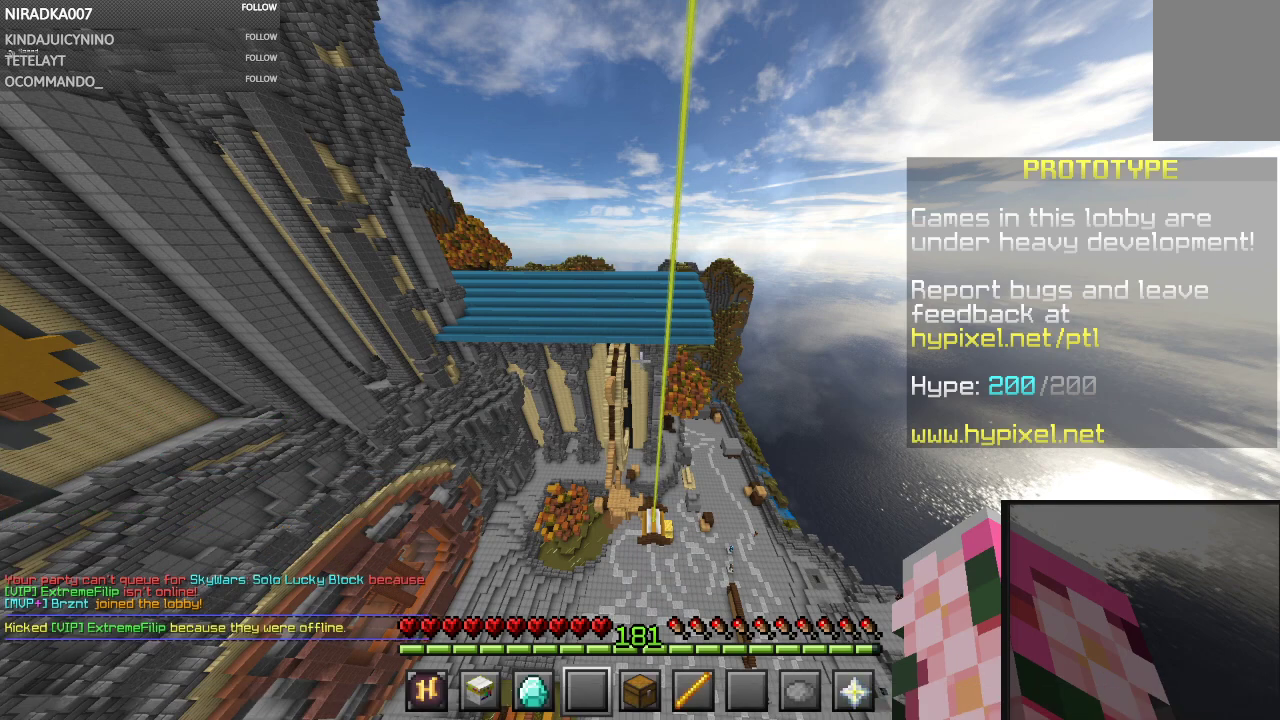
Gameplay with keyboard and mouse; each line is a JSON object with the keys and mouse buttons held at the frame after it. "events" lists presses ("down") and releases ("up") of "a", "d", "s", "space", "w", "mouse_left" and "mouse_right" between this image and that frame as [ms after this image, input, new state], when the widget could be followed in between. "mouse_left", "mouse_right" = the "left", "right" buttons of the "mouse" list. No other keys are recorded. Fast repeated clicks can show as one long hold. Mouse movement is not recorded.
{"keys": ["w"], "mouse": [], "events": [[67, "w", "down"]]}
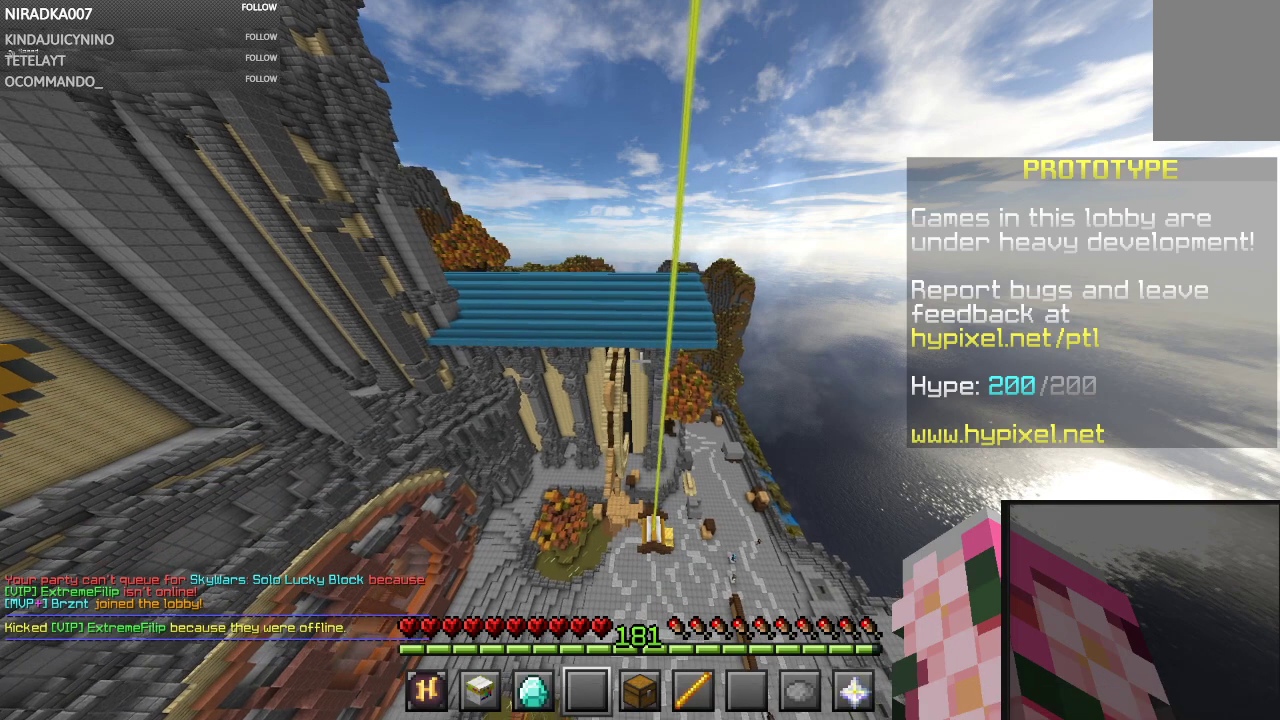
{"keys": ["w"], "mouse": [], "events": []}
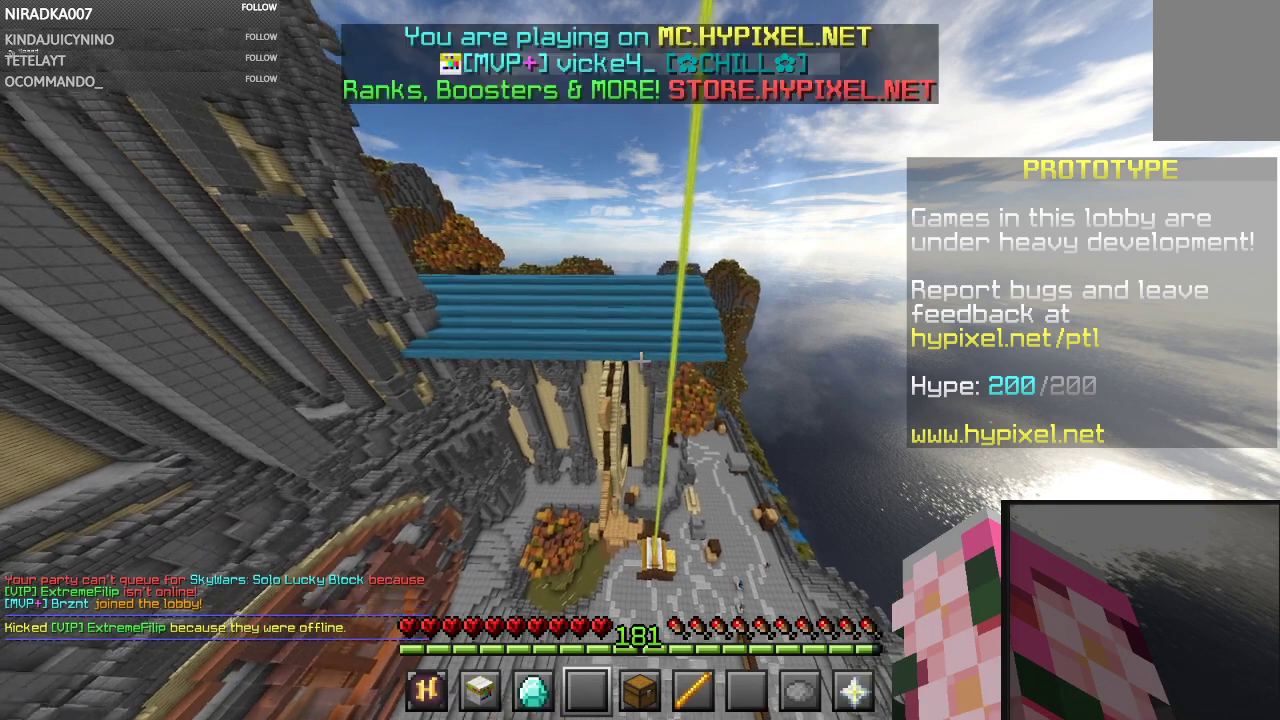
{"keys": ["w"], "mouse": [], "events": []}
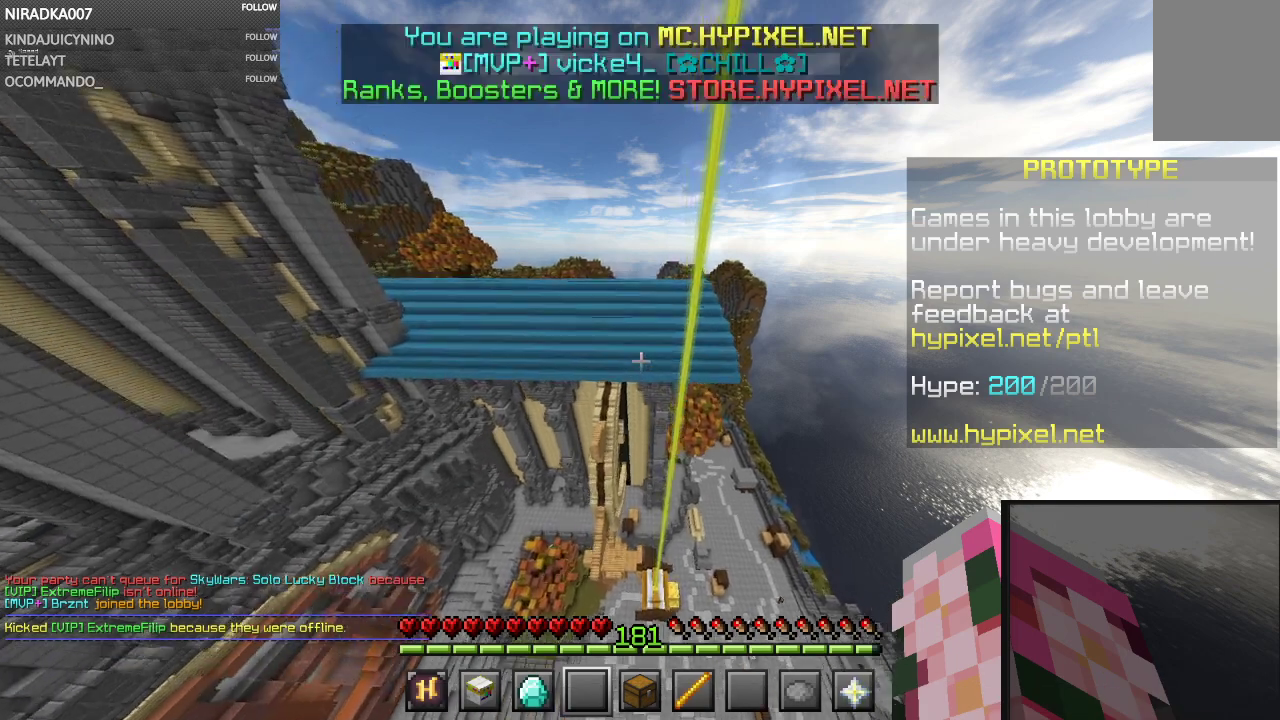
{"keys": ["w"], "mouse": [], "events": []}
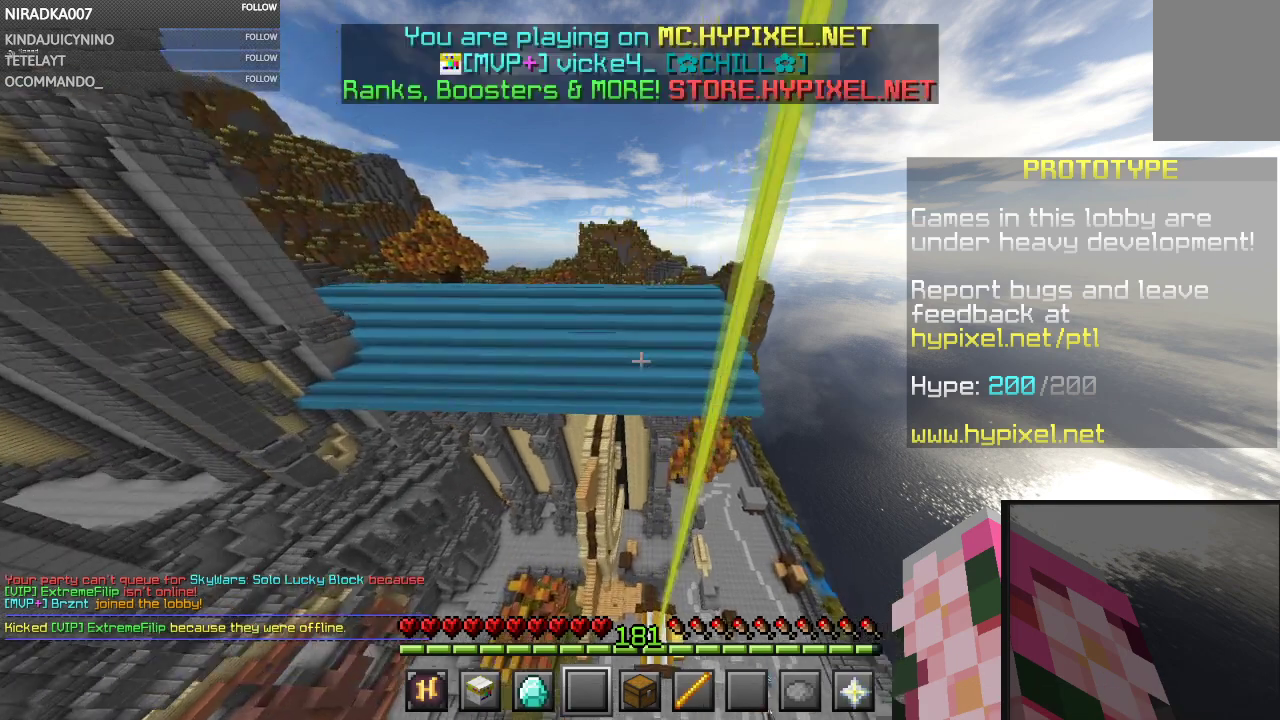
{"keys": ["w"], "mouse": [], "events": []}
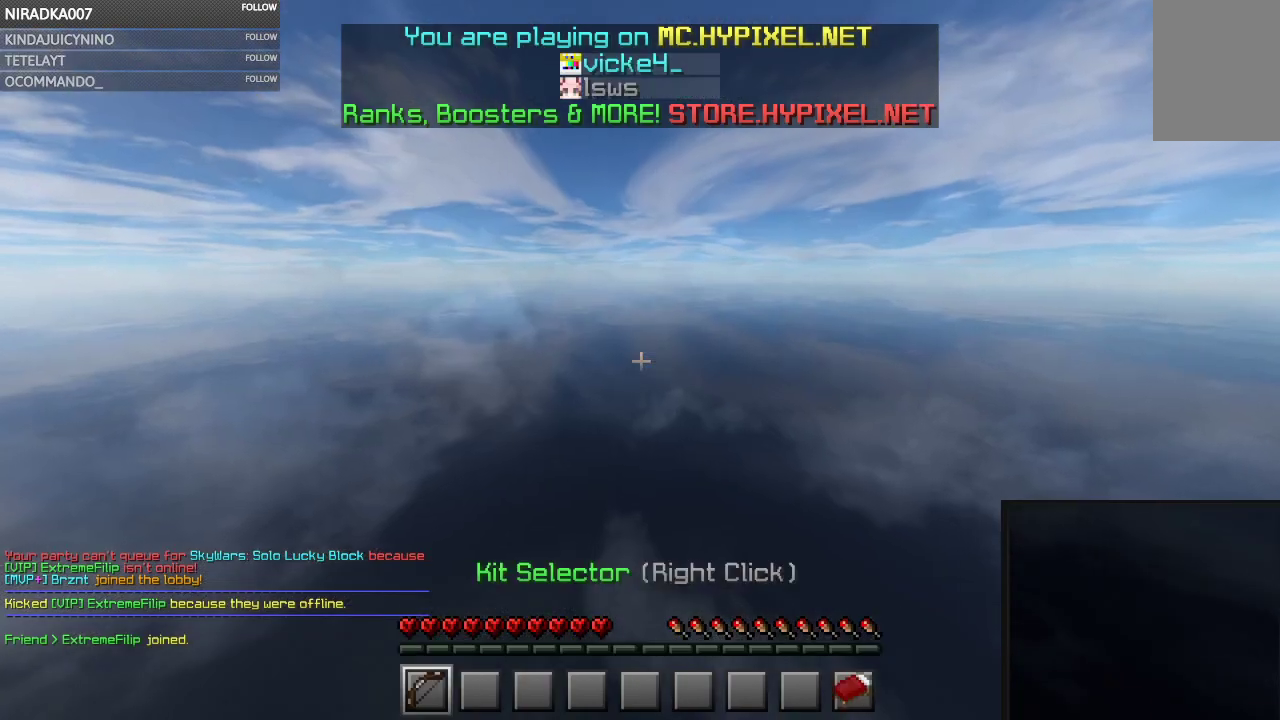
{"keys": ["w"], "mouse": [], "events": []}
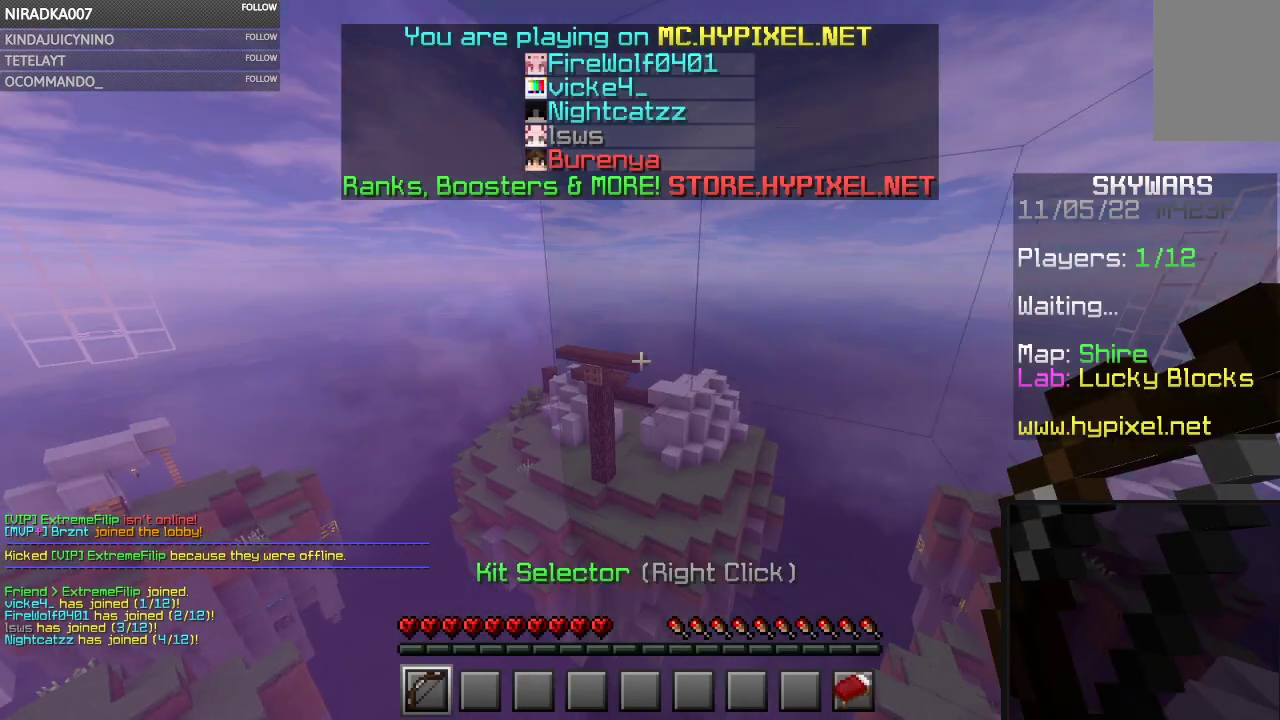
{"keys": ["w"], "mouse": [], "events": []}
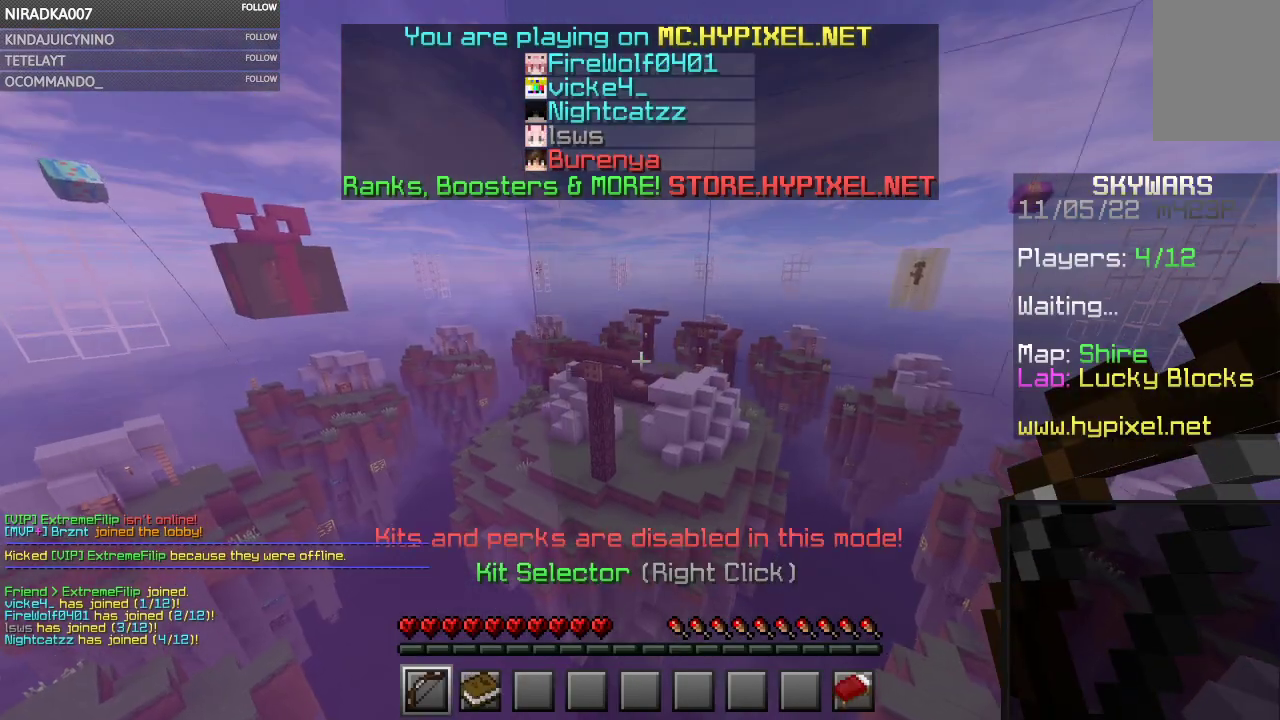
{"keys": ["w"], "mouse": [], "events": []}
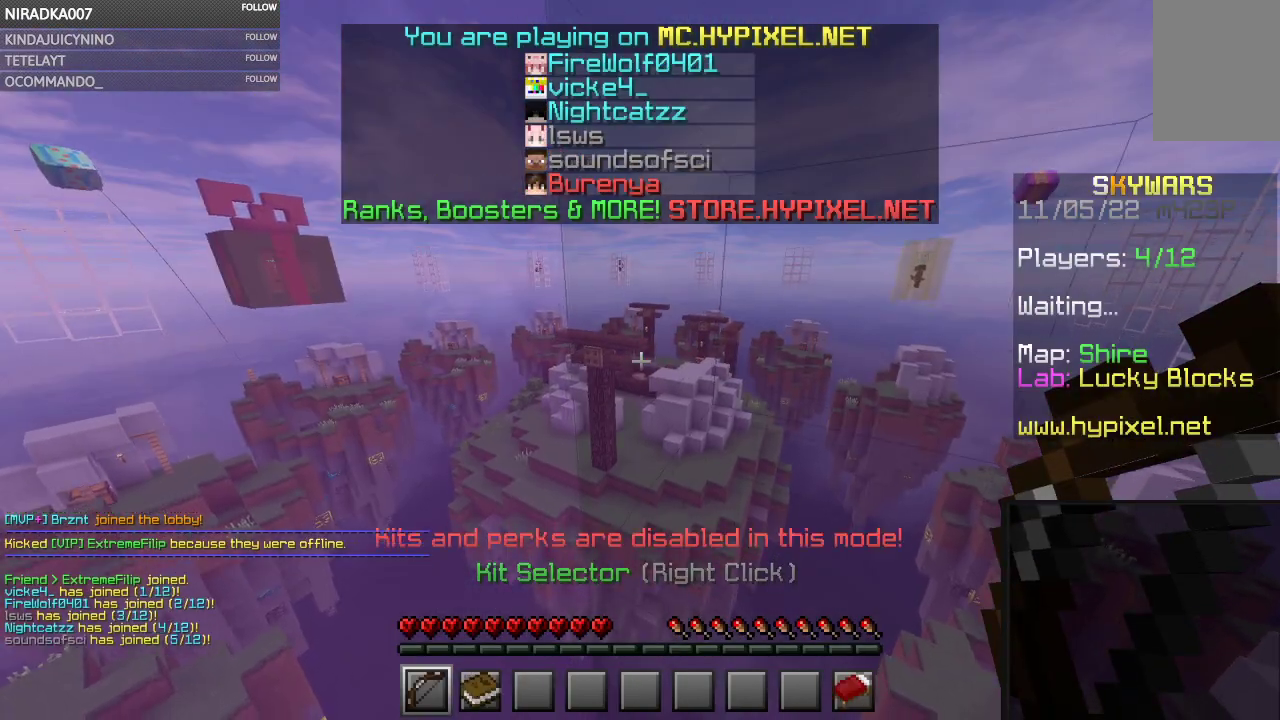
{"keys": ["w"], "mouse": [], "events": []}
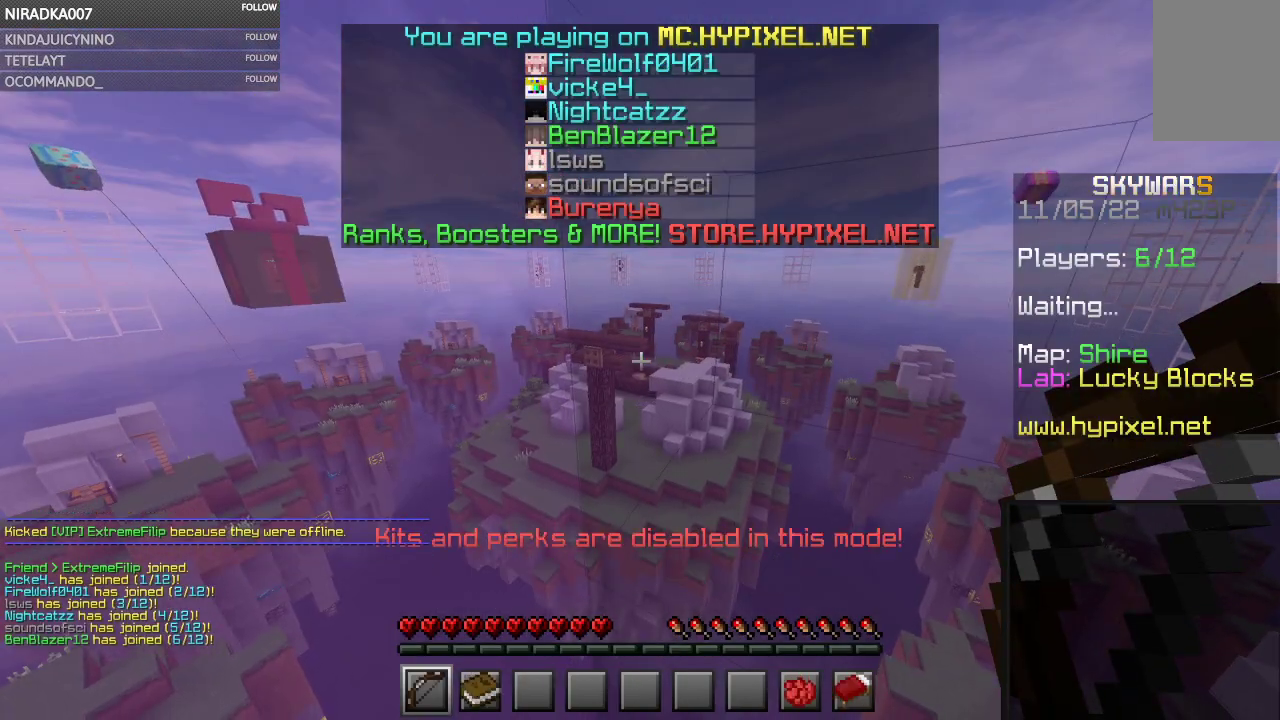
{"keys": ["w"], "mouse": [], "events": []}
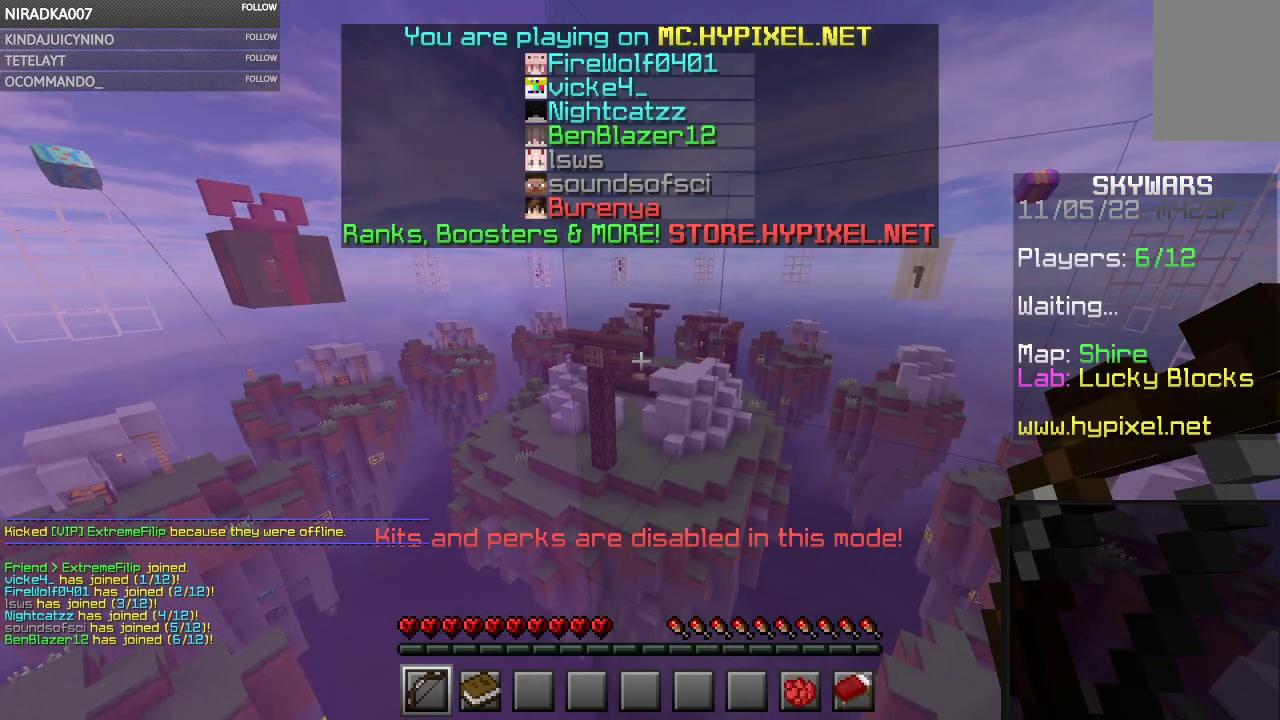
{"keys": ["w"], "mouse": [], "events": []}
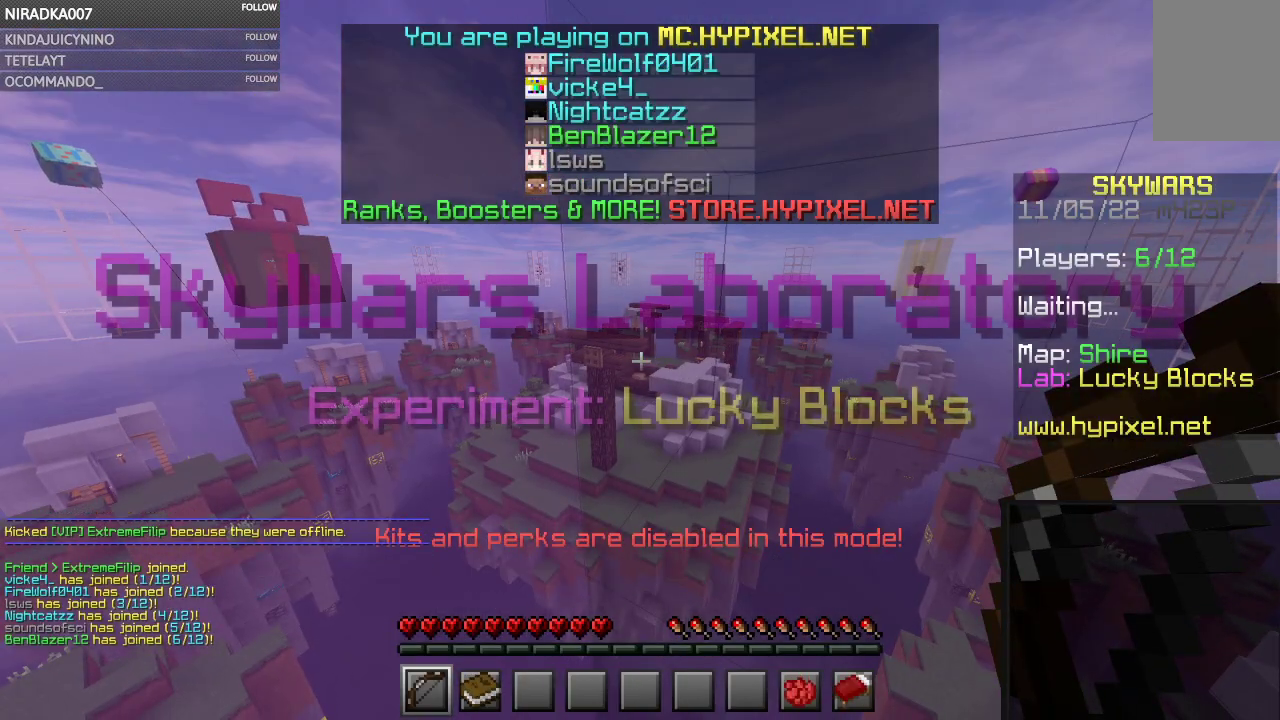
{"keys": ["w"], "mouse": [], "events": []}
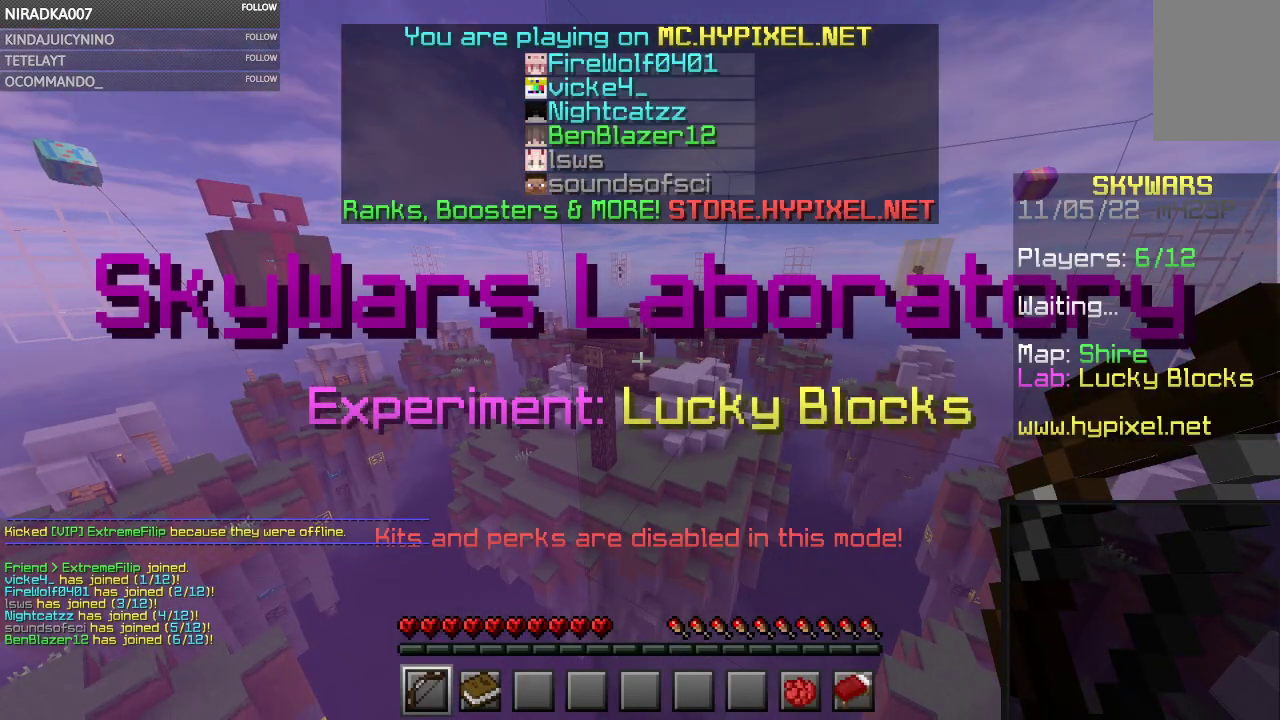
{"keys": ["w"], "mouse": [], "events": []}
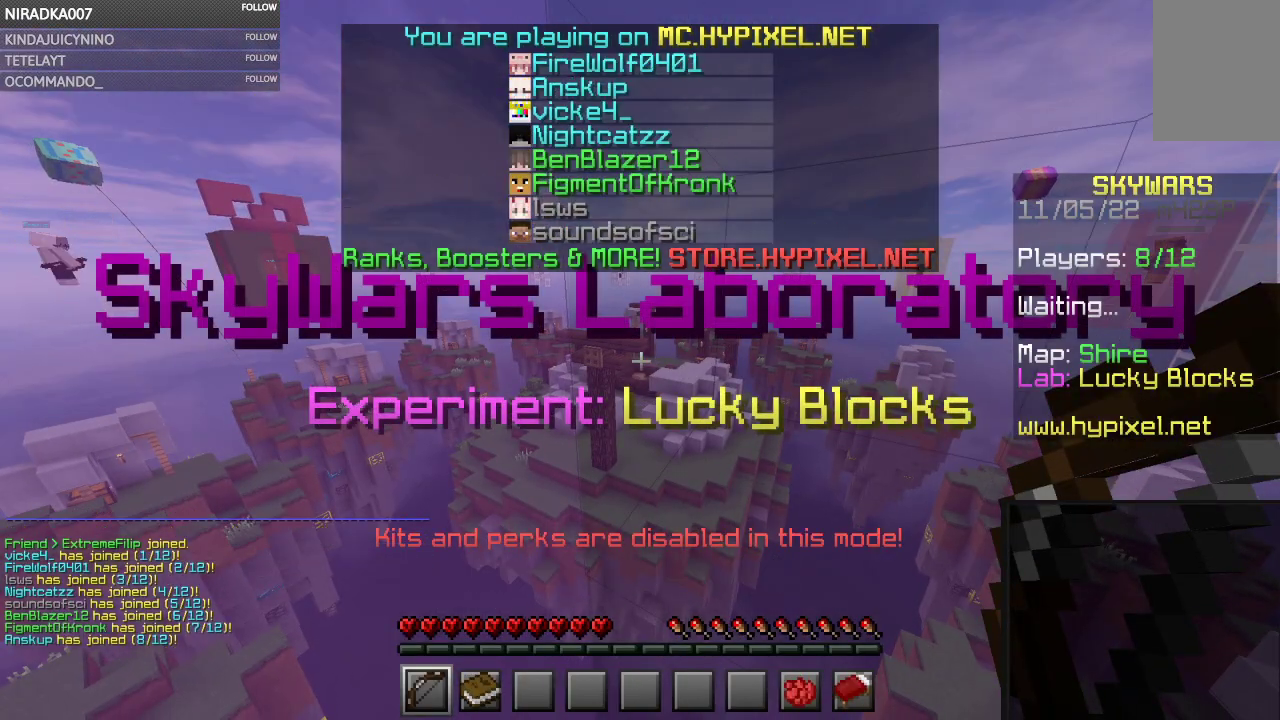
{"keys": [], "mouse": [], "events": [[433, "w", "up"]]}